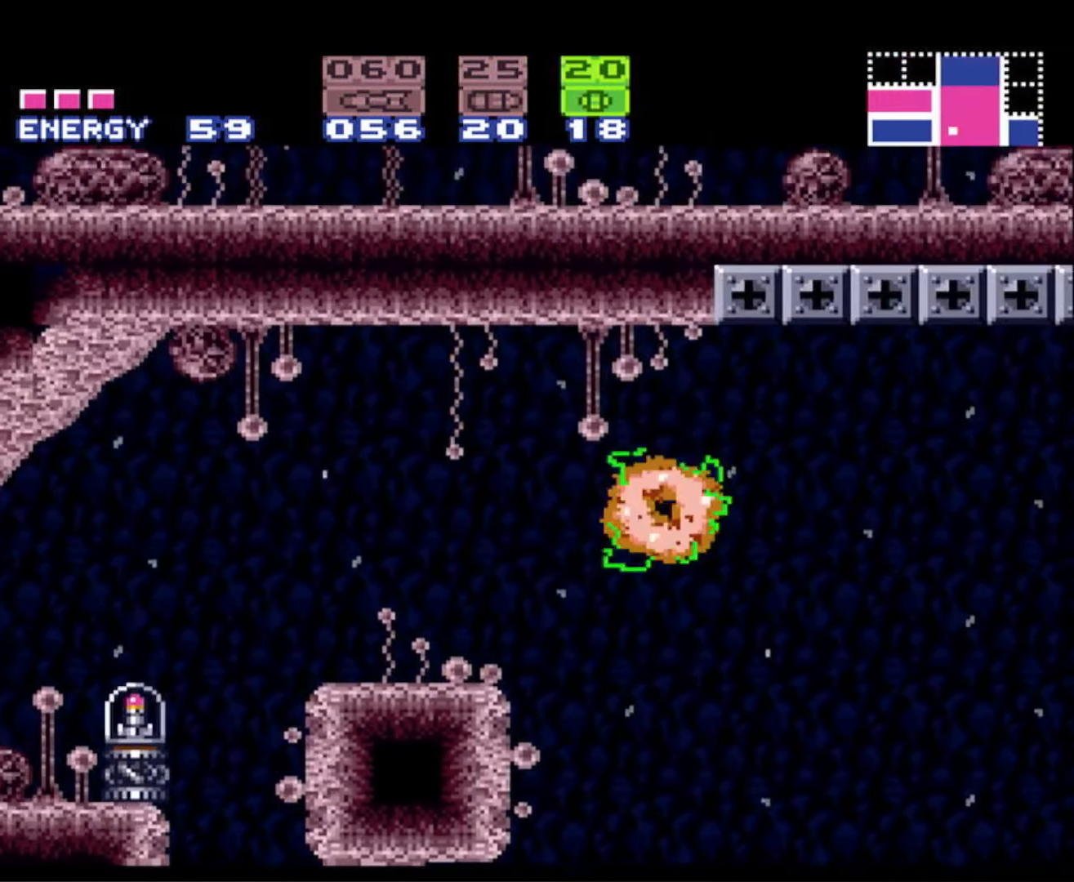
Gameplay with a controller (Nintendo layout); each line is a JSON object with the inputs held at the frame after it. "events" lists button and stick changes between this image and that frame as [ms after this image, input, new state], when the widget could be followed in between. Not read: L3 R3 SELECT.
{"buttons": ["B", "DPAD_LEFT"], "events": [[116, "DPAD_DOWN", "down"], [200, "DPAD_DOWN", "up"], [266, "DPAD_DOWN", "down"], [383, "DPAD_DOWN", "up"], [417, "A", "up"], [433, "DPAD_LEFT", "down"]]}
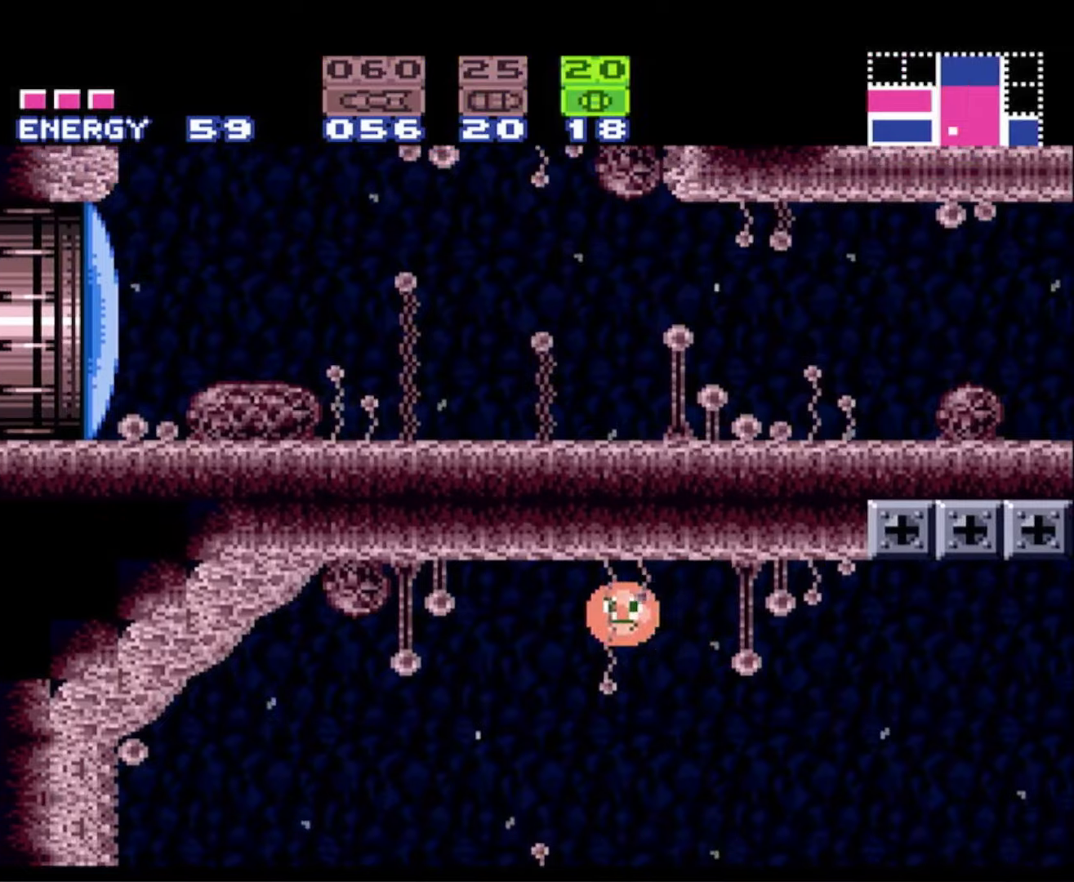
{"buttons": ["B", "DPAD_LEFT"], "events": [[33, "X", "down"], [133, "X", "up"]]}
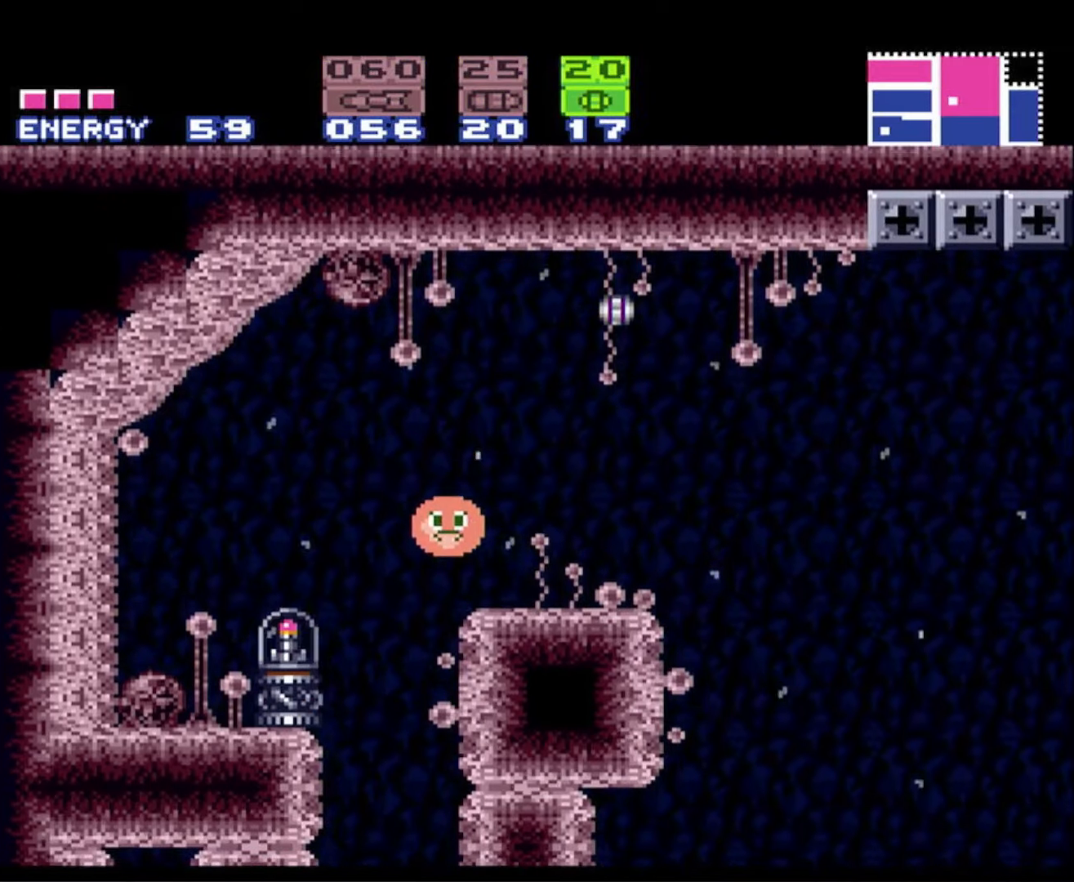
{"buttons": ["B"], "events": [[500, "DPAD_LEFT", "up"]]}
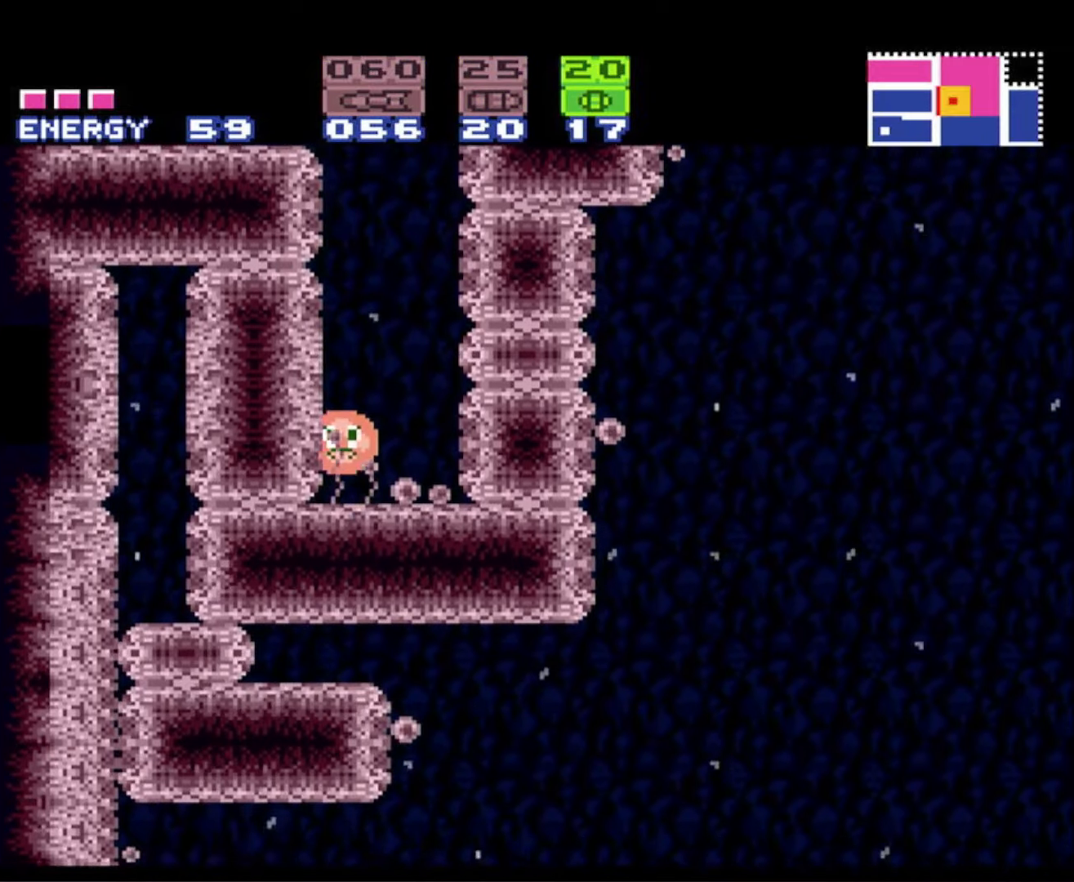
{"buttons": ["B"], "events": []}
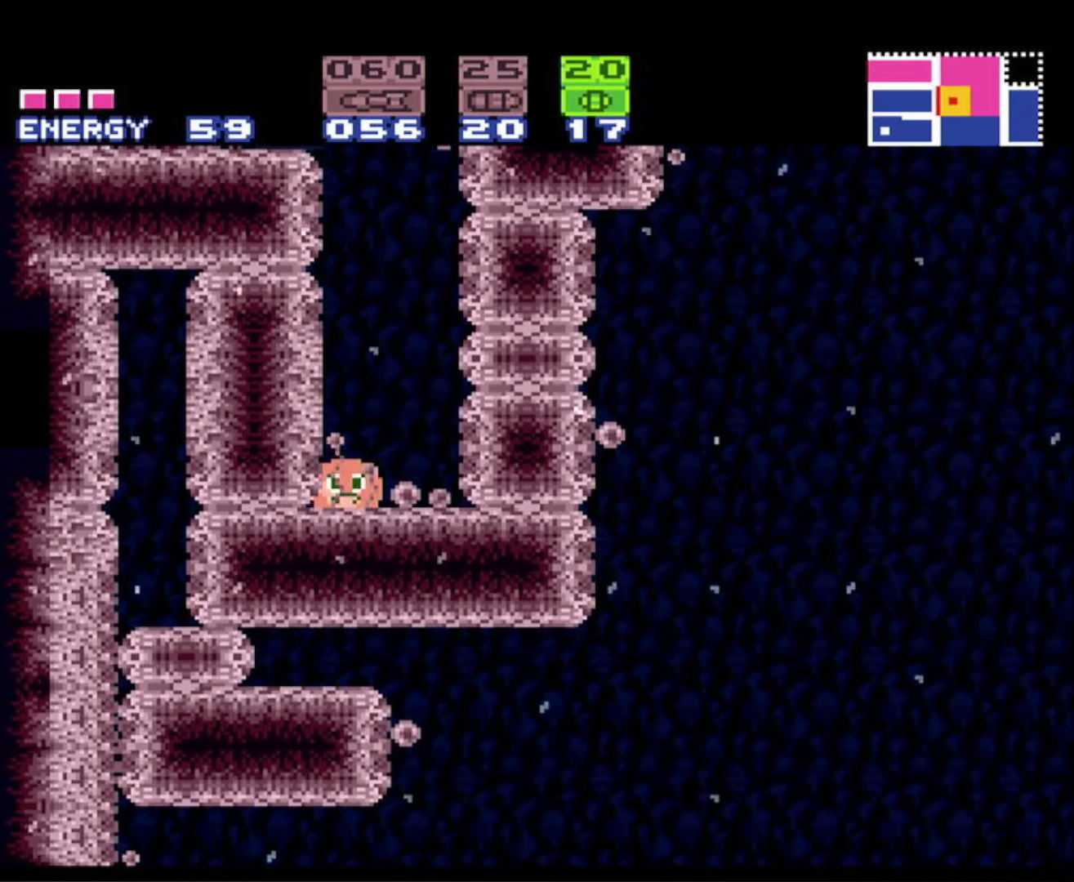
{"buttons": ["B", "Y"], "events": [[383, "Y", "down"]]}
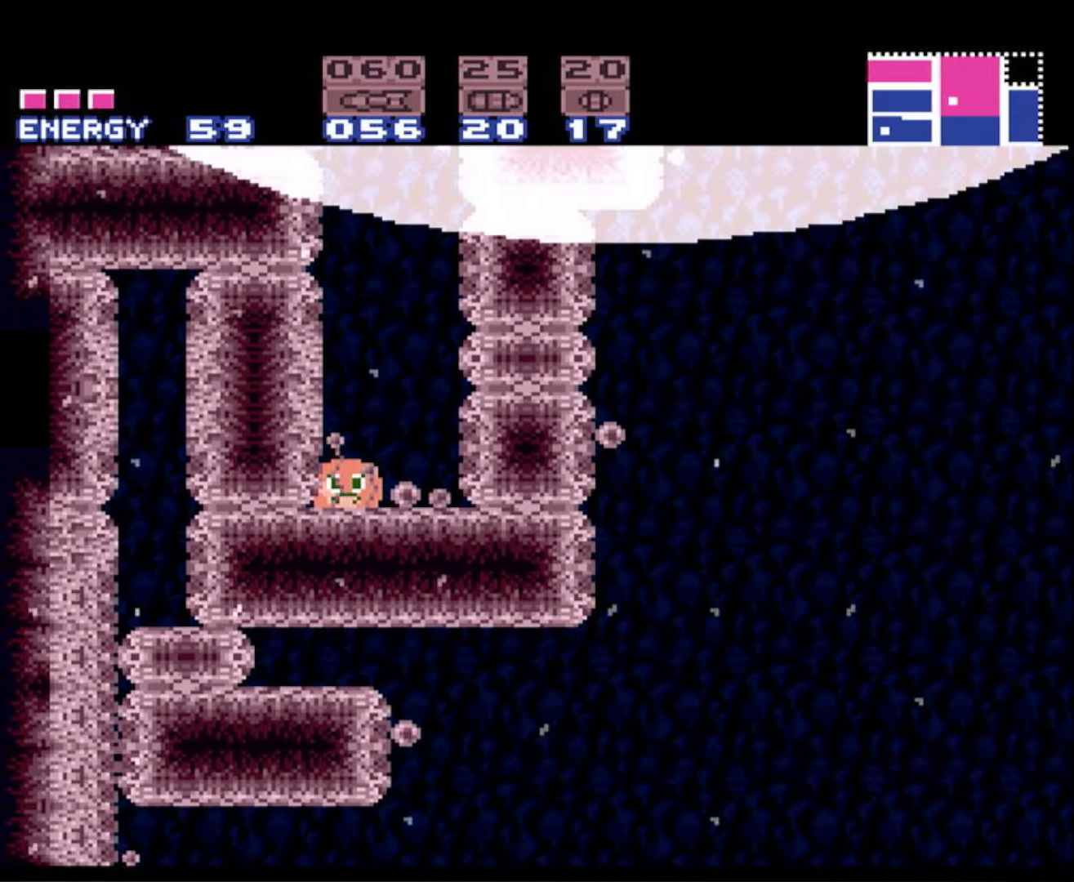
{"buttons": ["B"], "events": [[50, "DPAD_UP", "down"], [50, "Y", "up"], [133, "DPAD_UP", "up"], [217, "DPAD_UP", "down"], [317, "DPAD_UP", "up"]]}
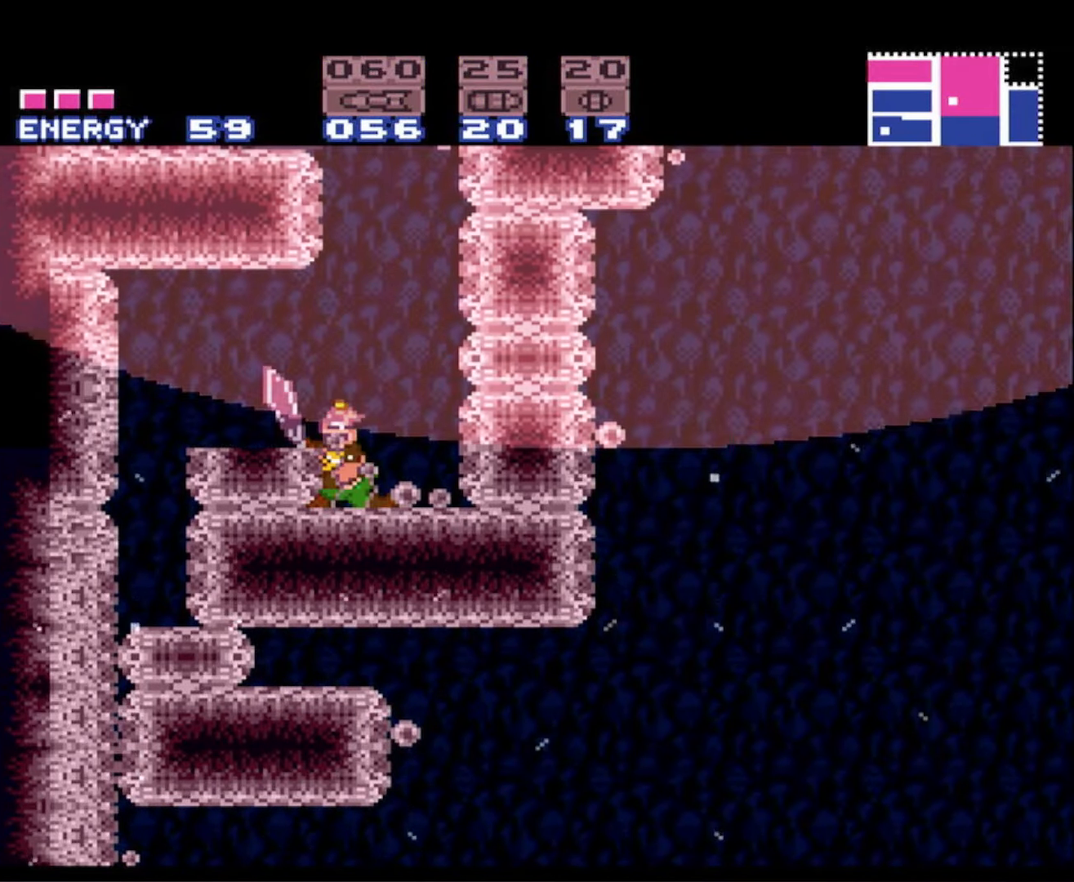
{"buttons": ["B"], "events": [[183, "DPAD_LEFT", "down"], [400, "DPAD_LEFT", "up"]]}
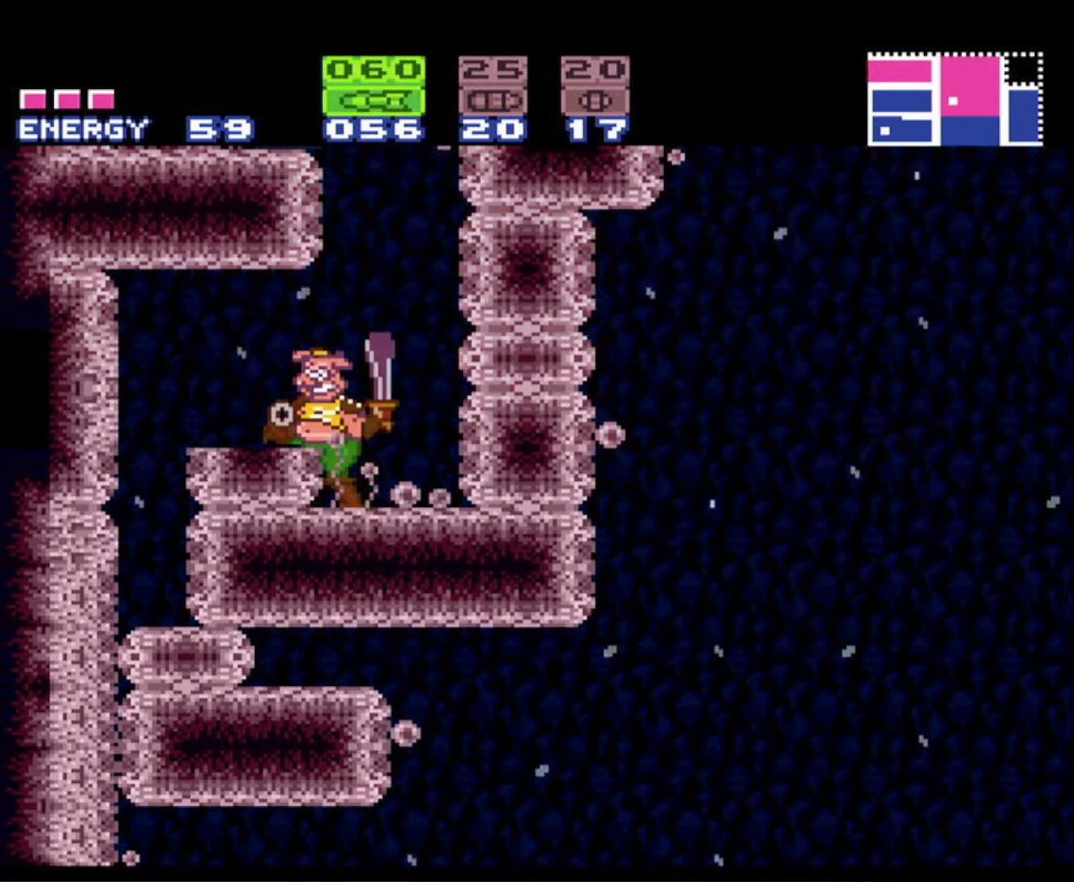
{"buttons": ["B"], "events": [[17, "A", "down"], [33, "DPAD_LEFT", "down"], [167, "A", "up"], [183, "DPAD_LEFT", "up"]]}
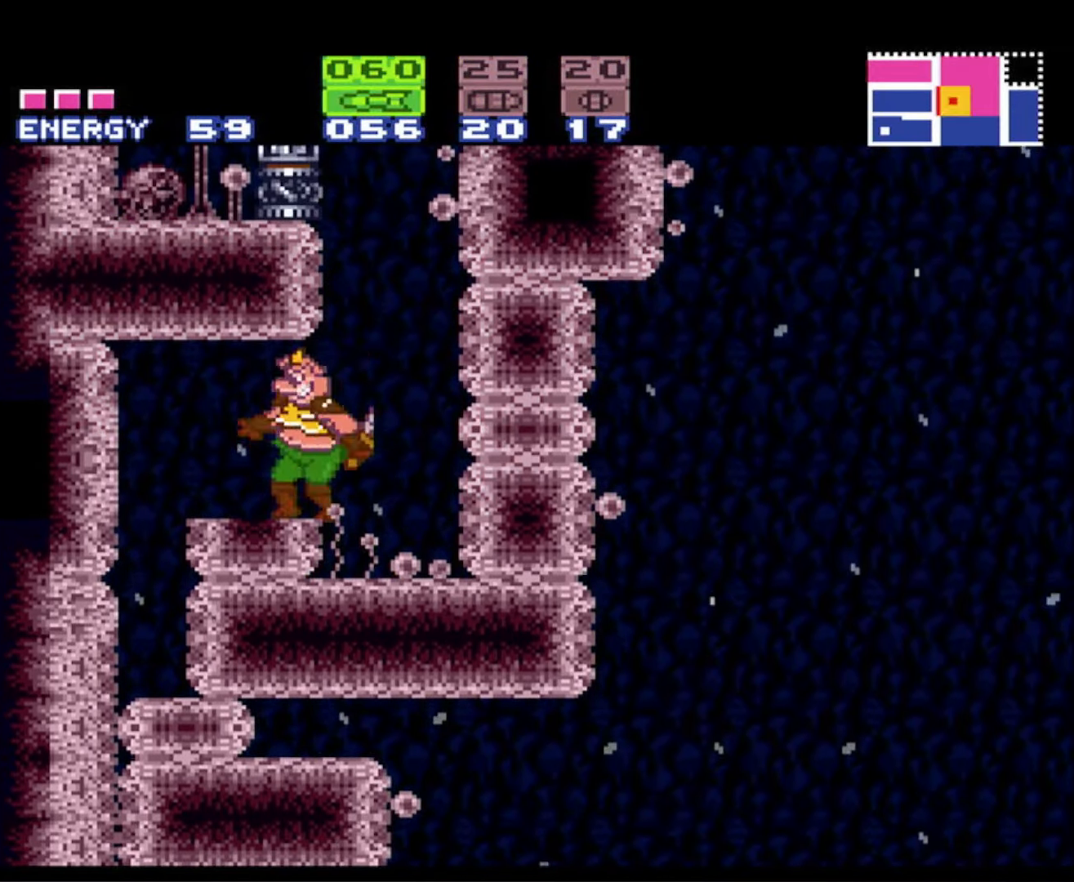
{"buttons": ["A", "B", "DPAD_LEFT"], "events": [[183, "DPAD_LEFT", "down"], [417, "A", "down"]]}
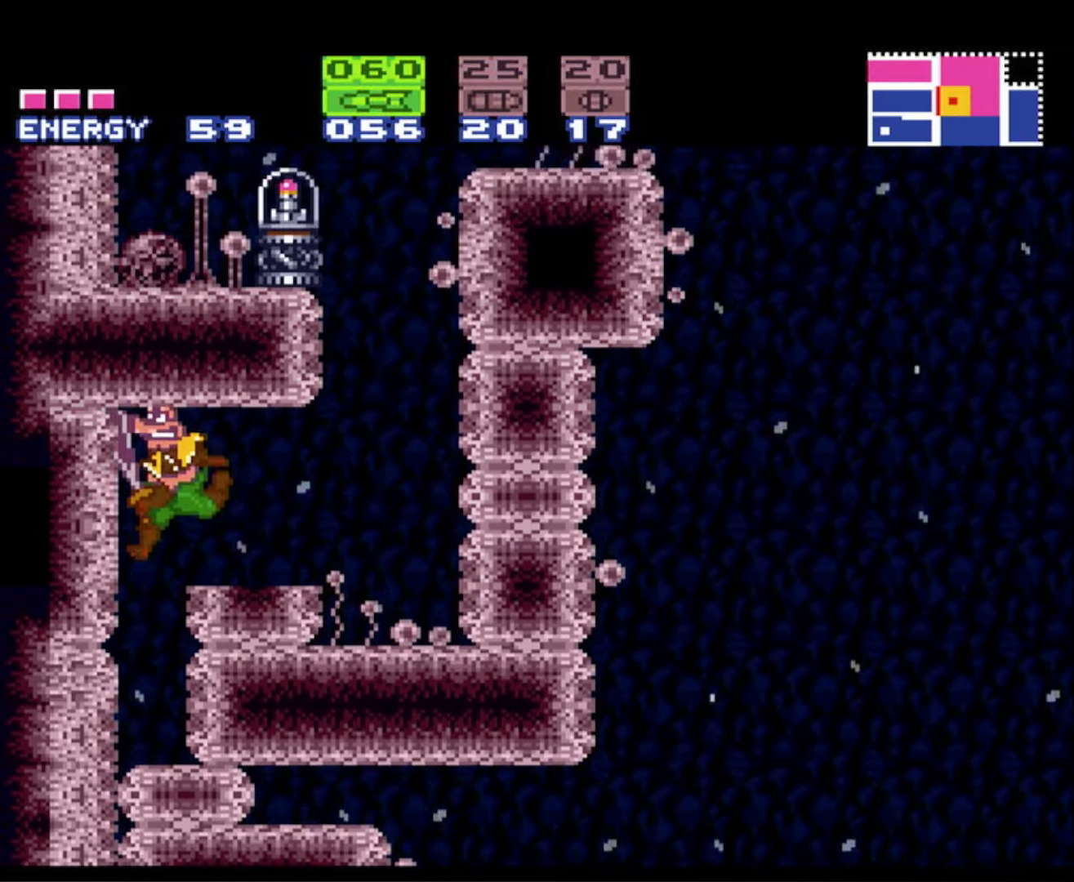
{"buttons": ["B"], "events": [[17, "DPAD_LEFT", "up"], [117, "A", "up"], [217, "Y", "down"], [400, "Y", "up"]]}
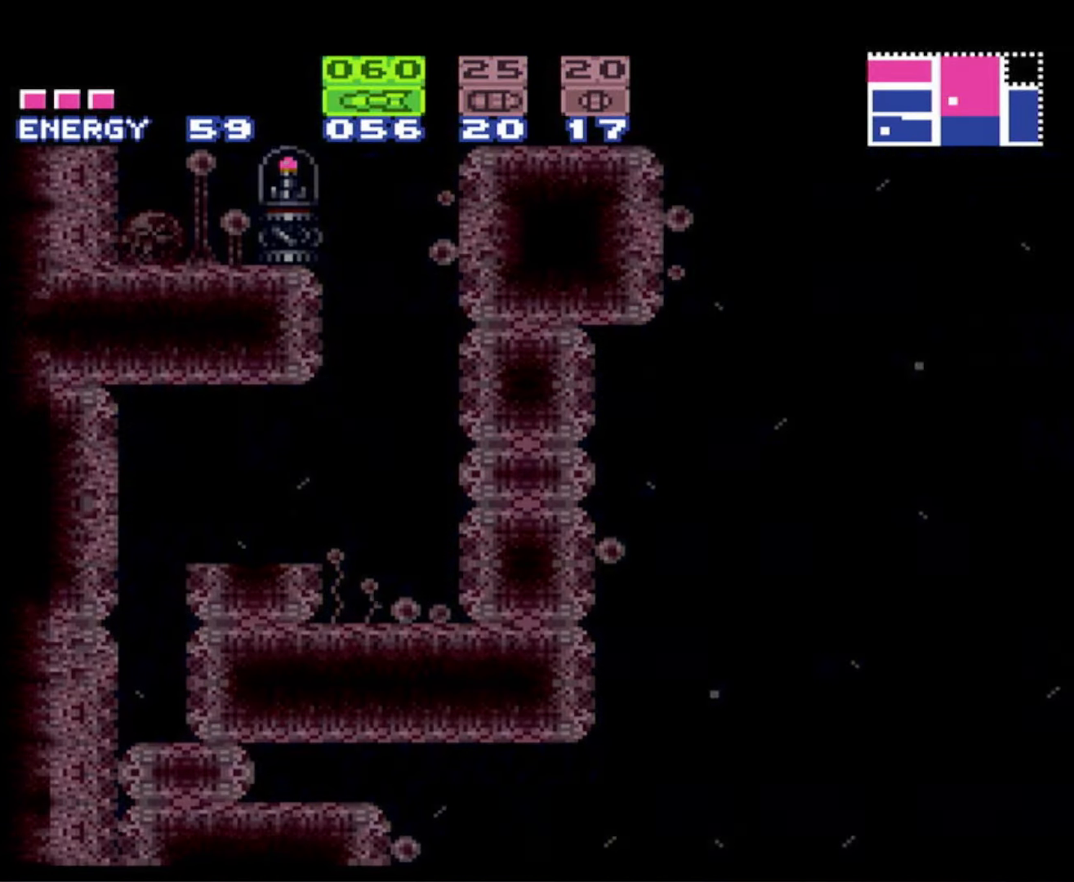
{"buttons": ["B", "DPAD_RIGHT"], "events": [[150, "DPAD_RIGHT", "down"], [333, "DPAD_RIGHT", "up"], [484, "DPAD_RIGHT", "down"]]}